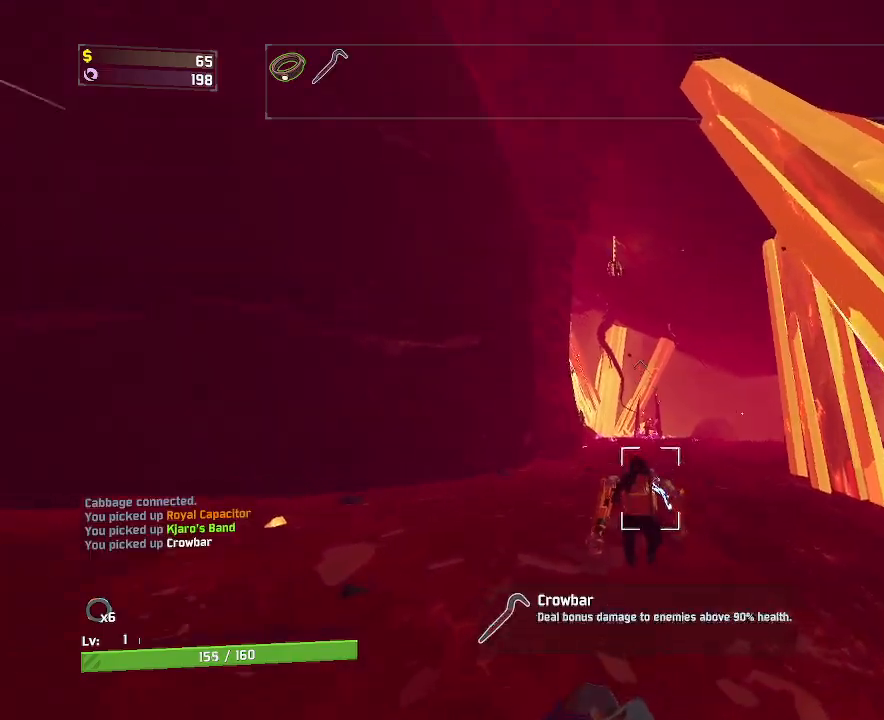
Gameplay with keyboard and mouse; each line is a JSON object with the keys and mouse buttons held at the frame after it. "events" lists presses ("down") and releases ("up") of "a", "ctrl", "d", "e", "f", "q", "r", "s", "shift", "space", "w", "mouse_left", "mouse_right", "mouse_mb4" and "mouse_mb5" between this image and that frame as [ms after this image, input, new state], when the widget could be followed in between. "mouse_left", "mouse_right", "mouse_mb4", "mouse_mb5" = the "left", "right", "mb4", "mb5" buttons of the "mouse" list. No other keys are recorded. Mouse movement is not recorded. Not read: mouse_wheel.
{"keys": ["r", "w"], "mouse": ["right"]}
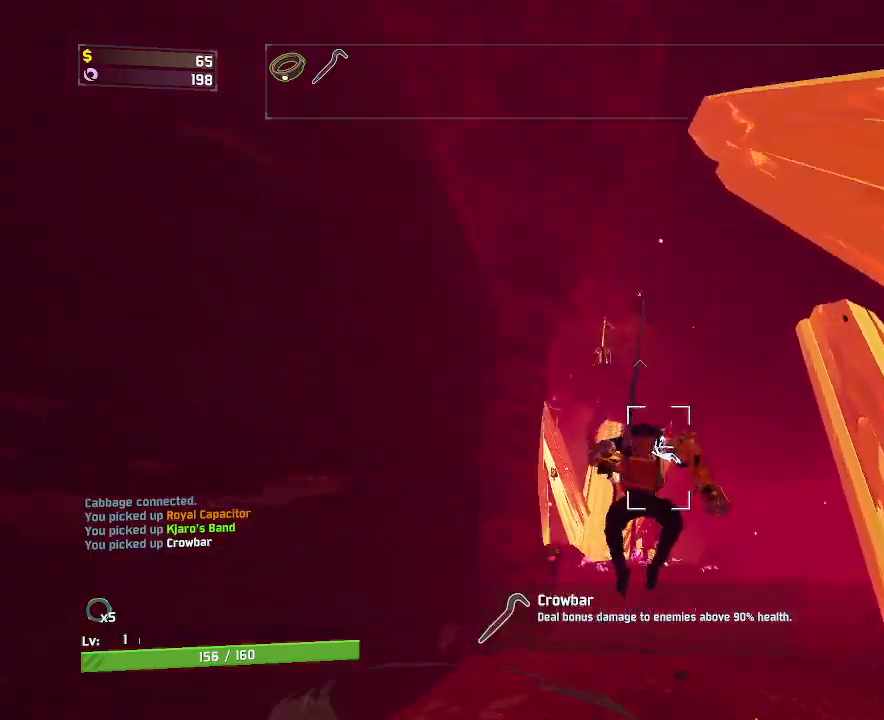
{"keys": ["r", "w"], "mouse": [], "events": [[150, "mouse_mb5", "down"], [167, "mouse_mb5", "up"], [383, "mouse_right", "up"]]}
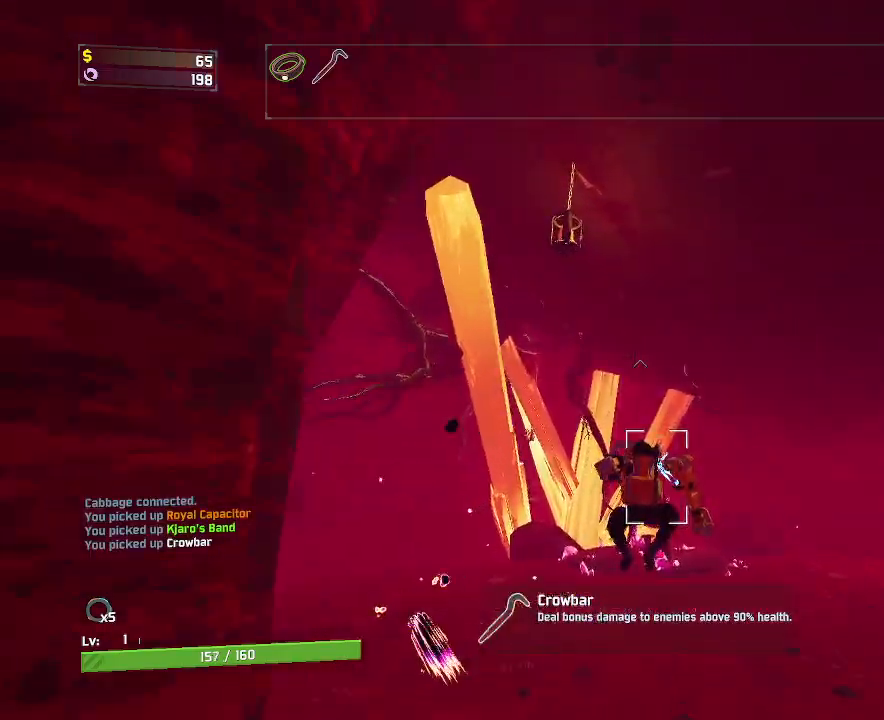
{"keys": ["r", "w"], "mouse": [], "events": [[183, "mouse_left", "down"], [250, "mouse_left", "up"], [267, "shift", "down"], [400, "shift", "up"]]}
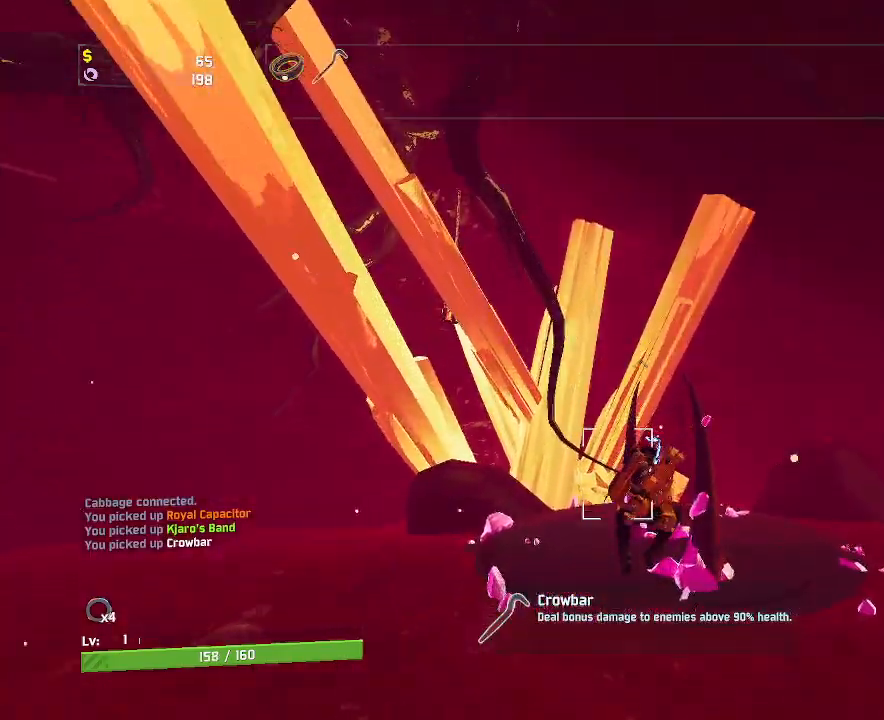
{"keys": ["r", "w"], "mouse": [], "events": []}
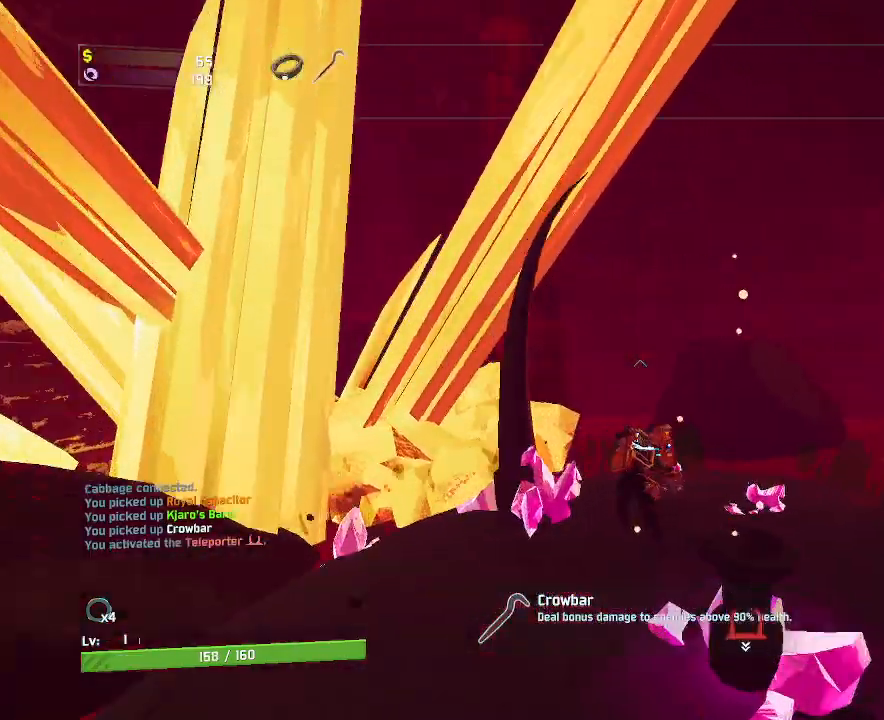
{"keys": ["w"], "mouse": [], "events": [[117, "space", "down"], [300, "r", "up"], [317, "space", "up"]]}
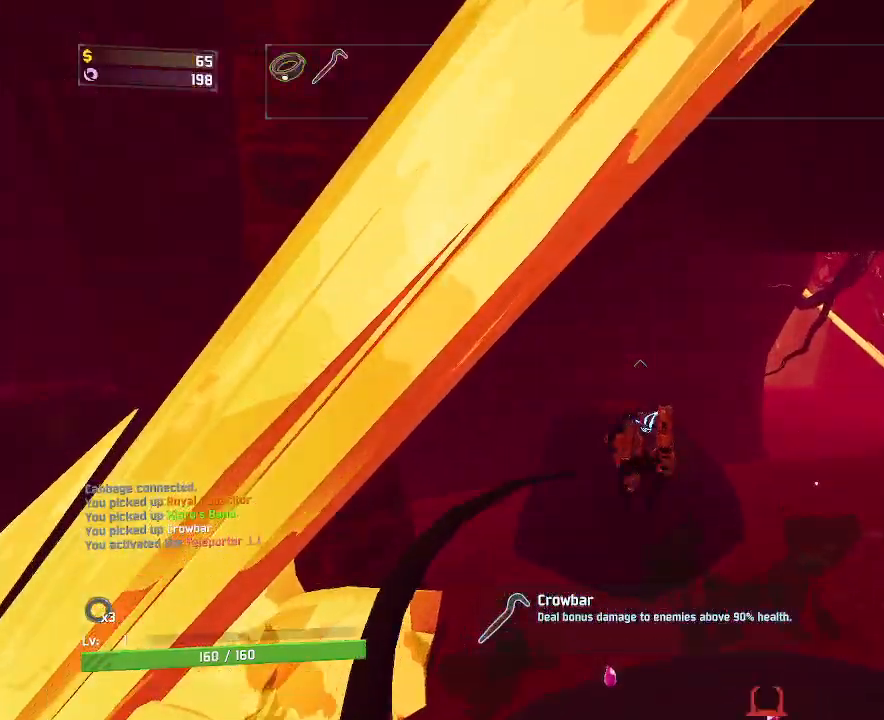
{"keys": ["a", "e", "shift", "w"], "mouse": [], "events": [[33, "e", "down"], [350, "shift", "down"], [433, "a", "down"]]}
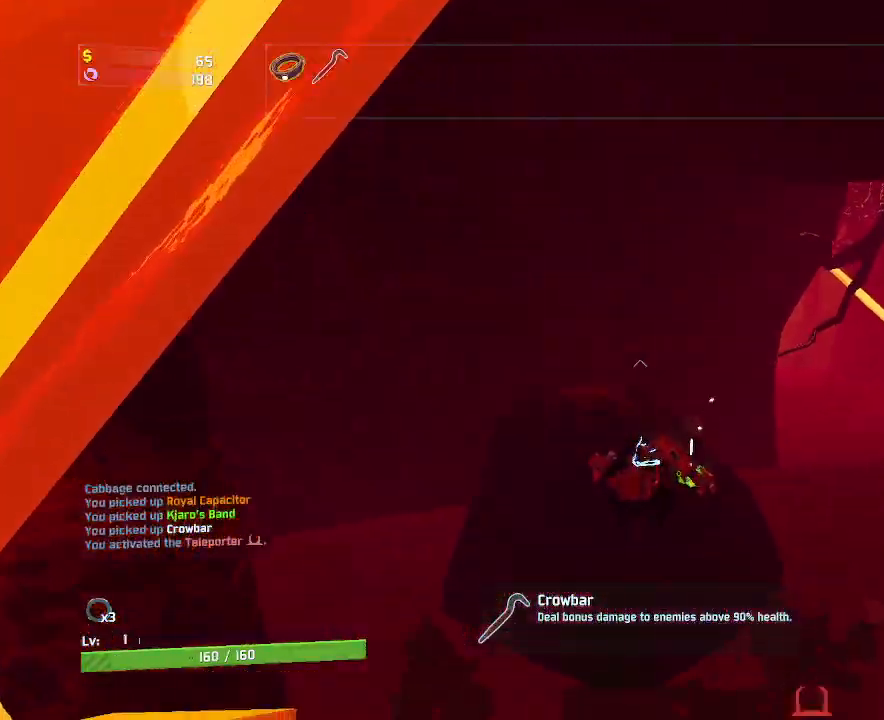
{"keys": ["a", "e", "w"], "mouse": [], "events": [[17, "shift", "up"]]}